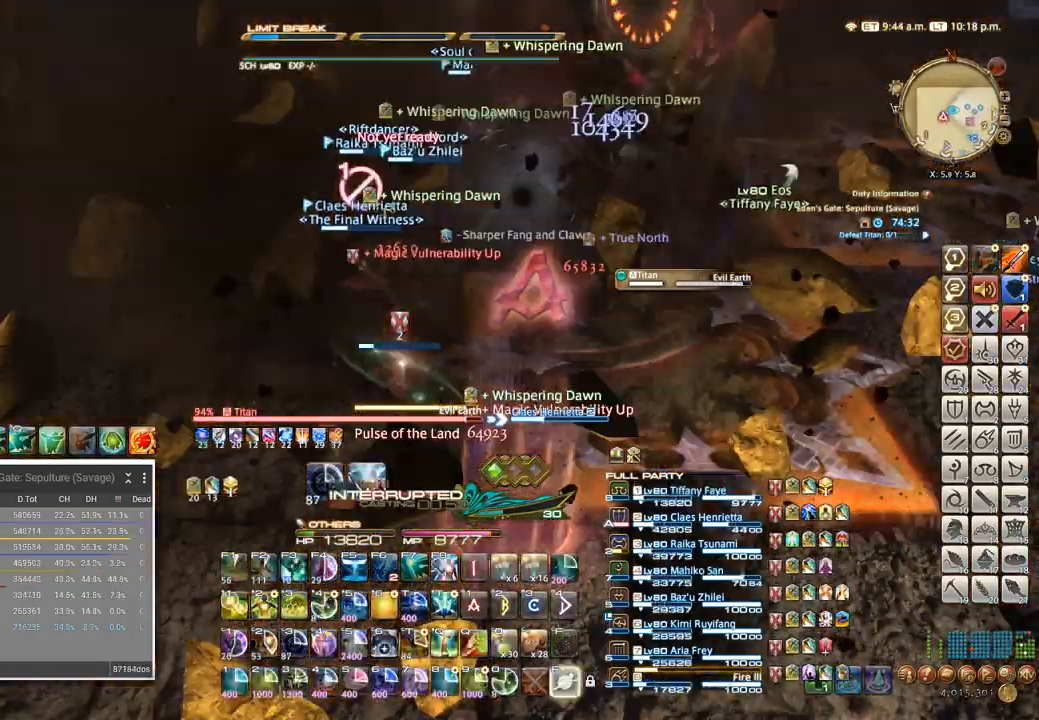
Gameplay with keyboard; each line is a JSON object with the keys held at the frame after it. "events" lists presses ("down") and releases ("up") of ".", "/", "0", "1", "2", "3", "4", "5", "6", "7", "8", "9", "a", "alt_l", "alt_r", "b", "backslash", "backspace", "c", "caps_lock", "comma", "ctrl_l", "ctrl_r", "d", "e", "equals", "escape", "f", "f1", "f10", "f11", "f12", "f2", "f3", "f4", "f5", "f6", "f7", "f8", "f9", "g", "h", "i", "j", "k", "l", "lbracket", "m", "minus", "n", "o", "p", "q", "quote", "r", "rbracket", "return", "s", "semicolon", "shift_l", "shift_r", "space", "super", "t", "tab", "tilde", "u", "v", "w", "x", "y" and "z" between this image and that frame as [ms after this image, input, new state], when the widget could be followed in between. No other keys are recorded. Mouse input is not recorded.
{"keys": ["c", "shift_l", "w", "z"], "events": [[117, "f", "down"], [384, "f", "up"], [484, "shift_l", "down"]]}
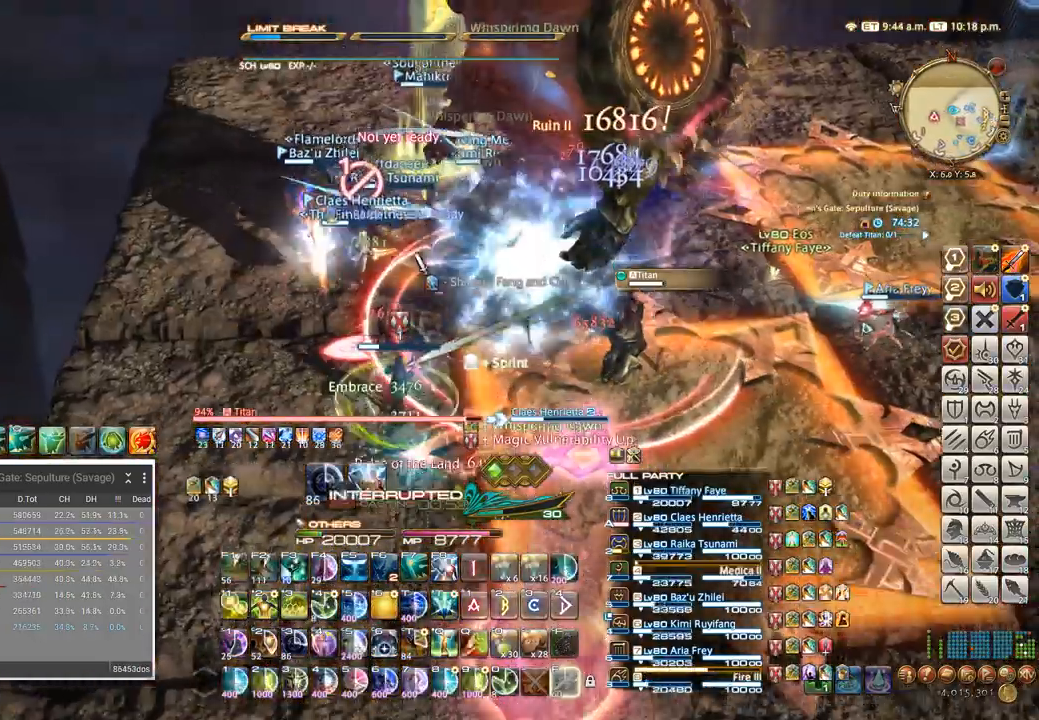
{"keys": ["c", "w", "z"], "events": [[84, "3", "down"], [184, "3", "up"], [200, "shift_l", "up"]]}
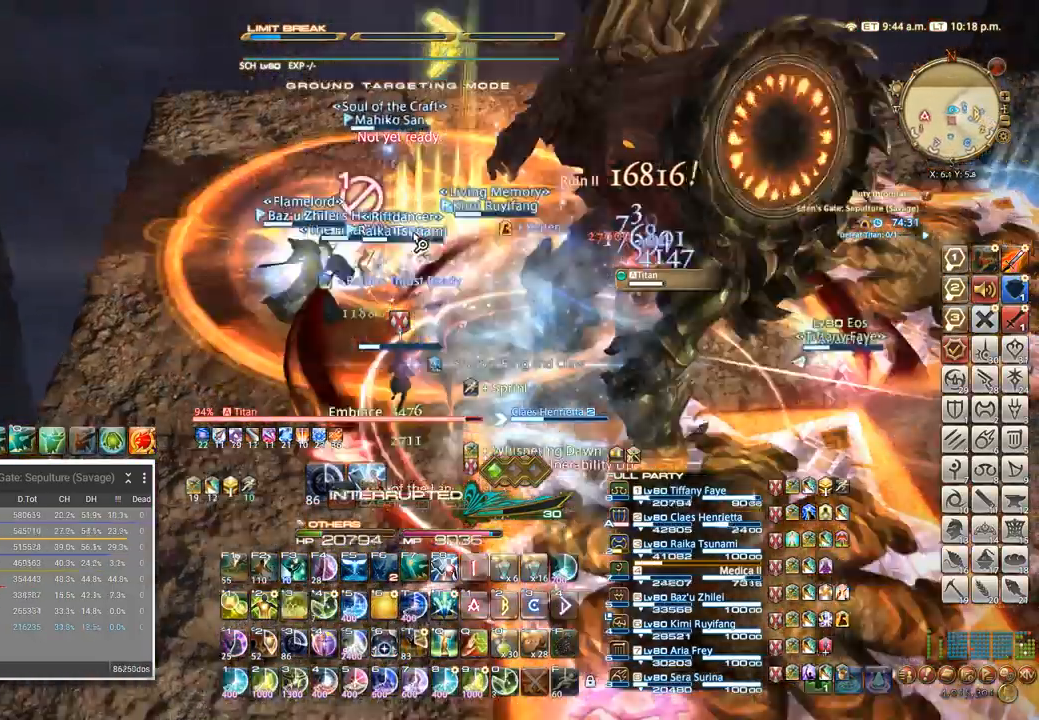
{"keys": ["c", "w", "z"], "events": []}
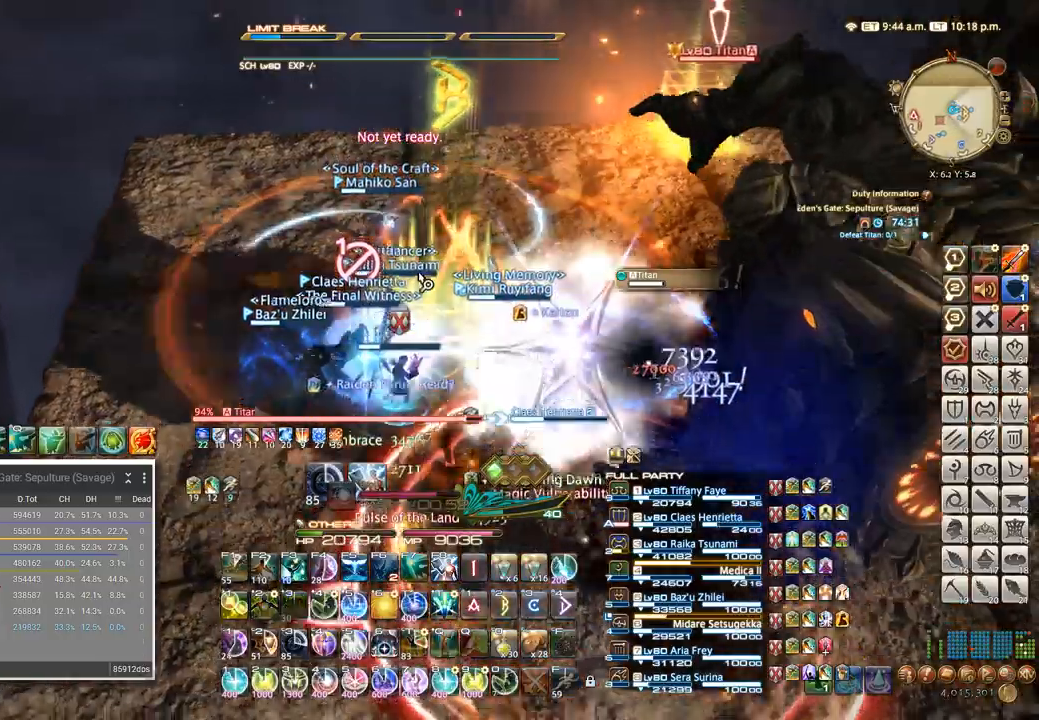
{"keys": ["c", "q", "shift_l", "w", "z"], "events": [[34, "shift_l", "down"], [134, "q", "down"], [267, "q", "up"], [317, "q", "down"], [417, "q", "up"], [500, "q", "down"]]}
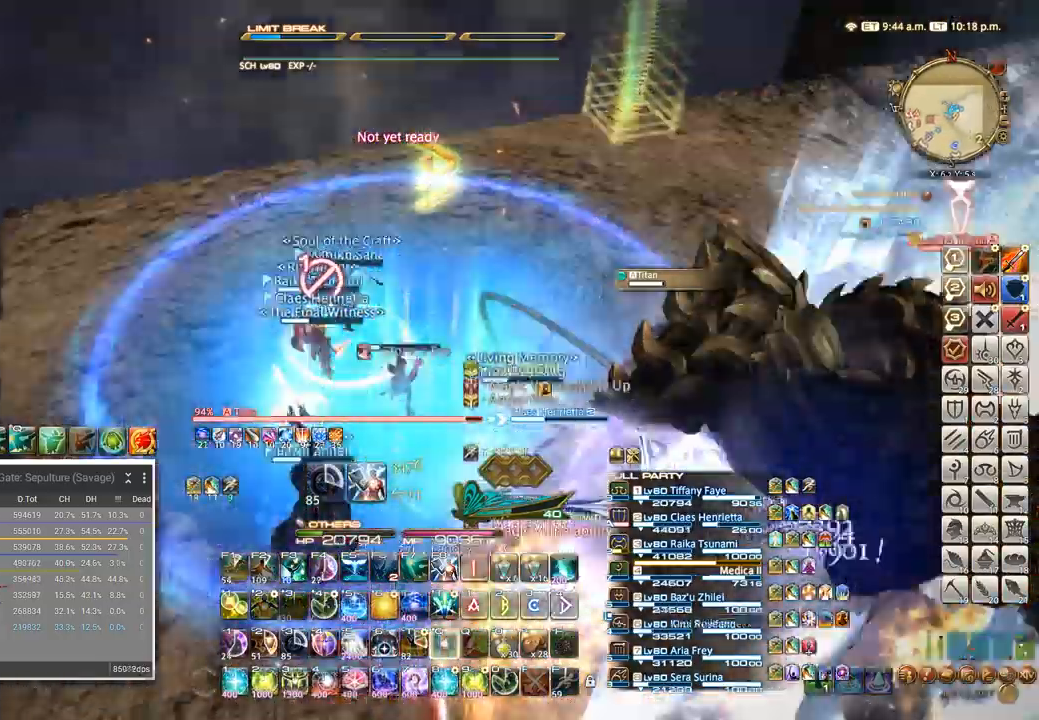
{"keys": ["a", "c", "z"], "events": [[67, "q", "up"], [67, "shift_l", "up"], [317, "a", "down"], [350, "w", "up"]]}
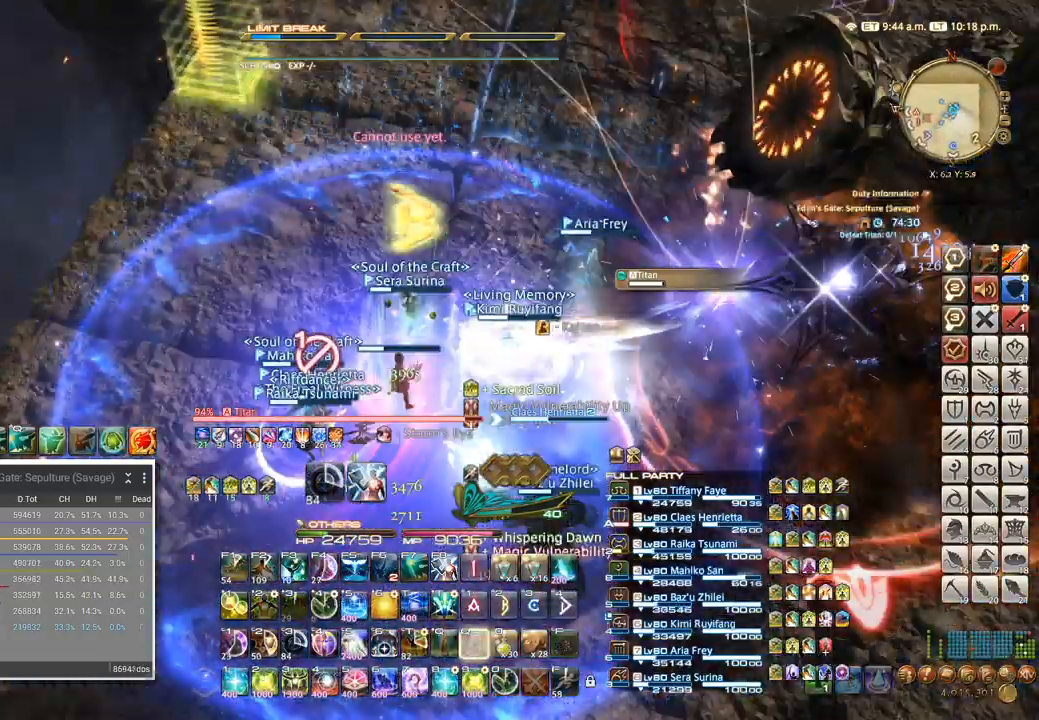
{"keys": ["c", "z"], "events": [[67, "a", "up"], [67, "s", "down"], [300, "s", "up"]]}
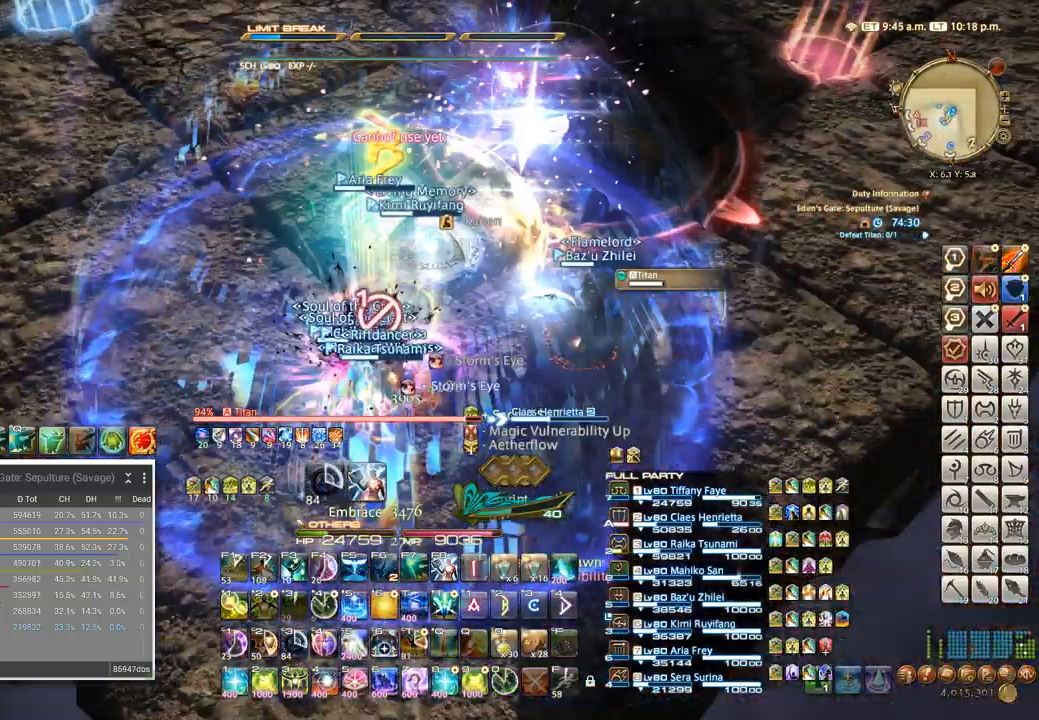
{"keys": ["c", "z"], "events": [[34, "a", "down"], [67, "w", "down"], [234, "a", "up"], [234, "w", "up"]]}
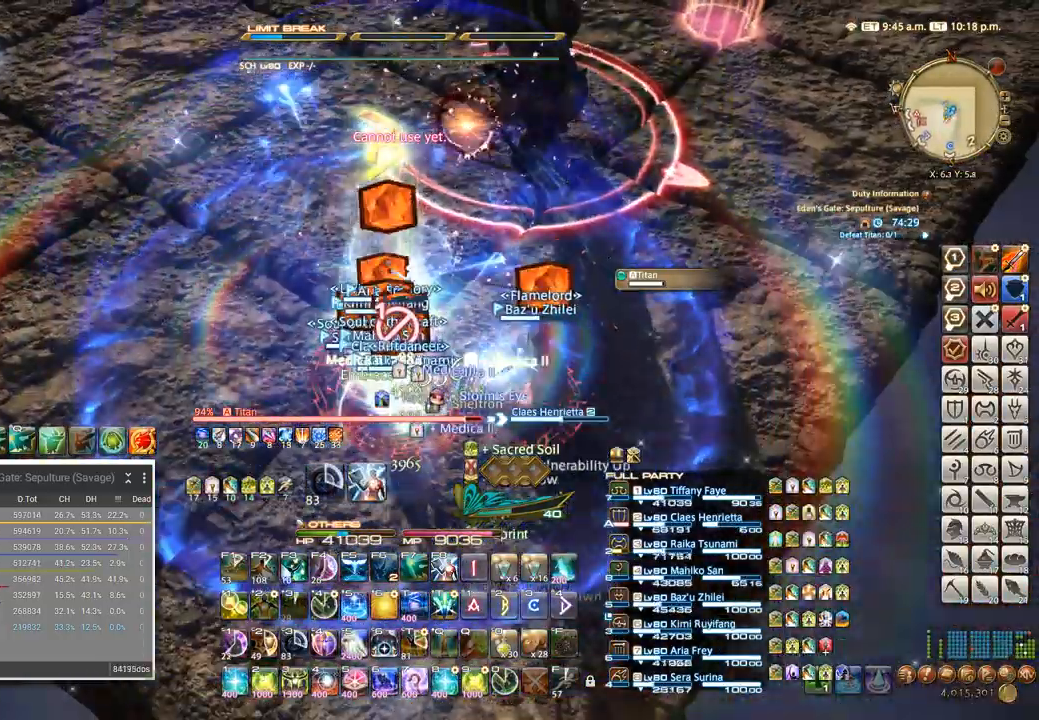
{"keys": ["c", "z"], "events": []}
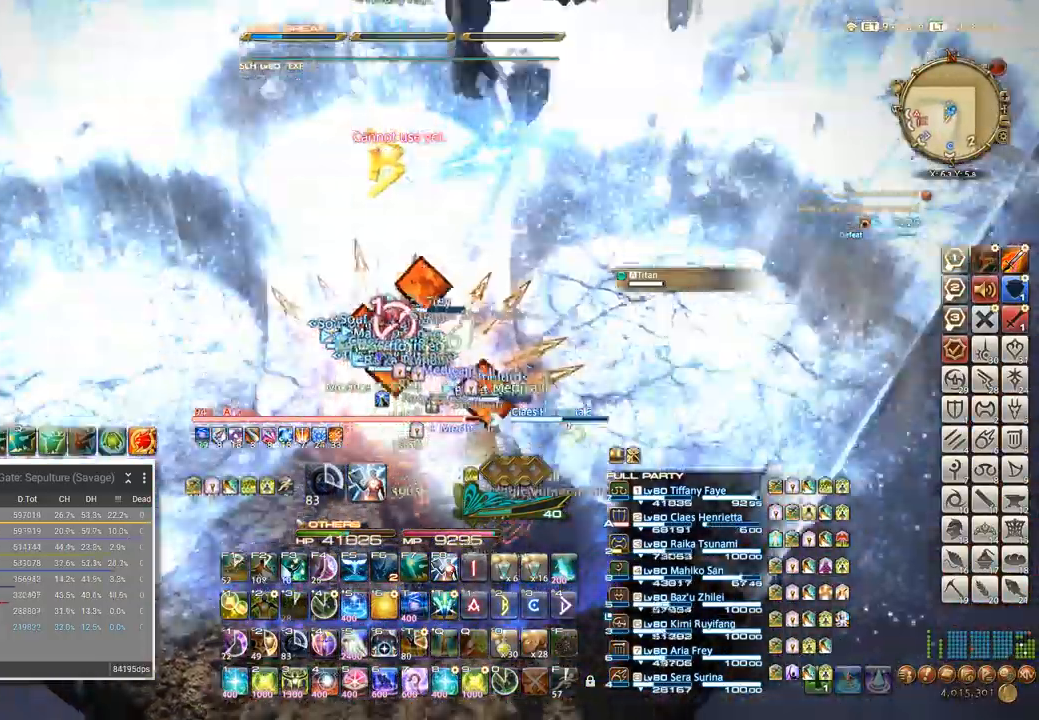
{"keys": ["c", "w", "z"]}
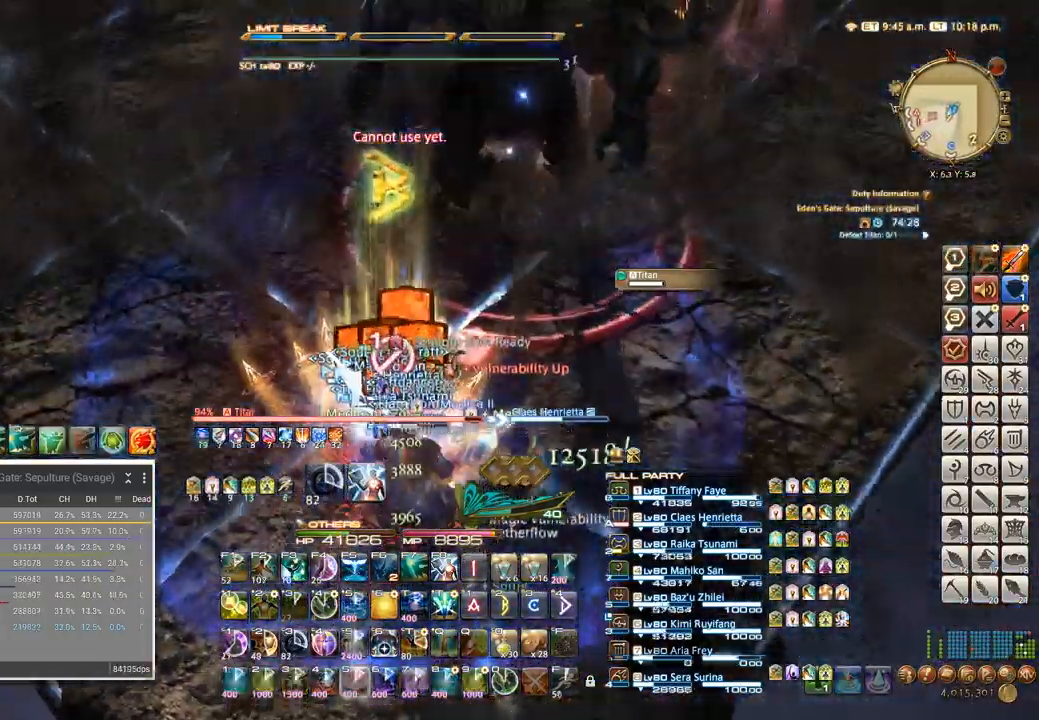
{"keys": ["c", "w", "z"]}
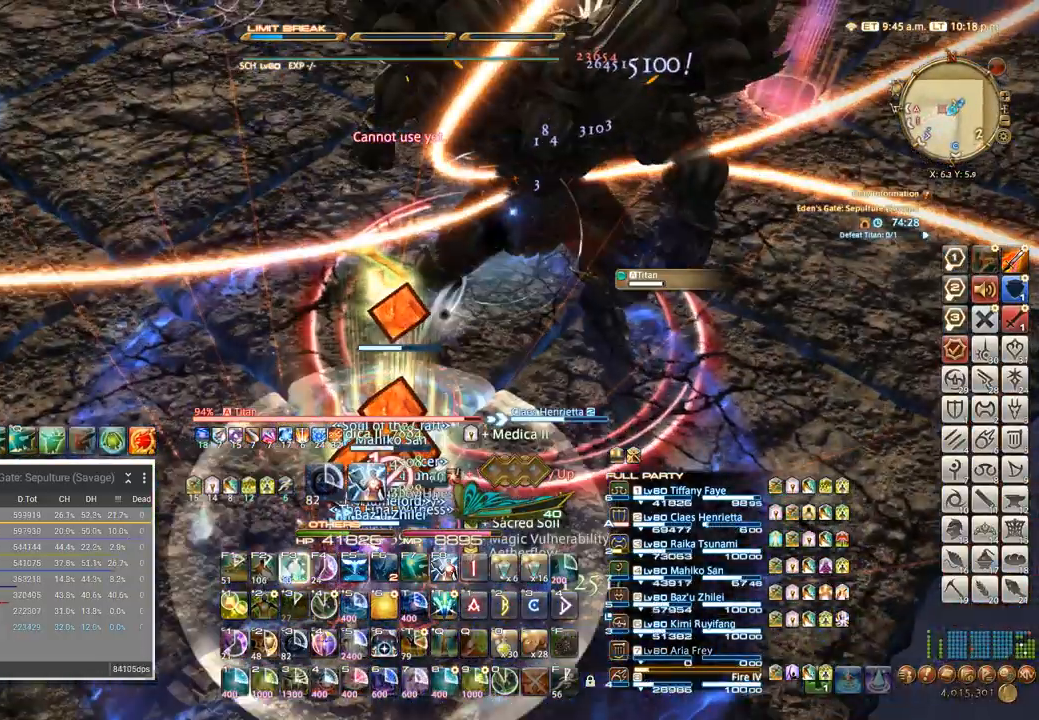
{"keys": ["3", "c", "z"], "events": [[84, "a", "down"], [84, "w", "up"], [267, "a", "up"], [450, "3", "down"]]}
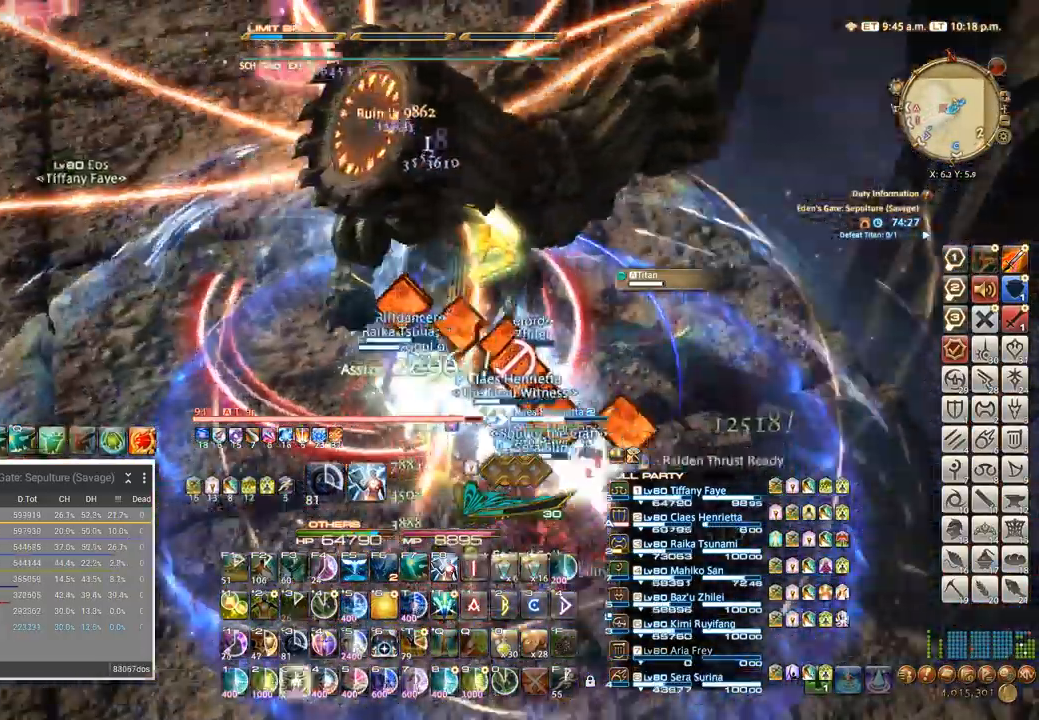
{"keys": ["c", "z"]}
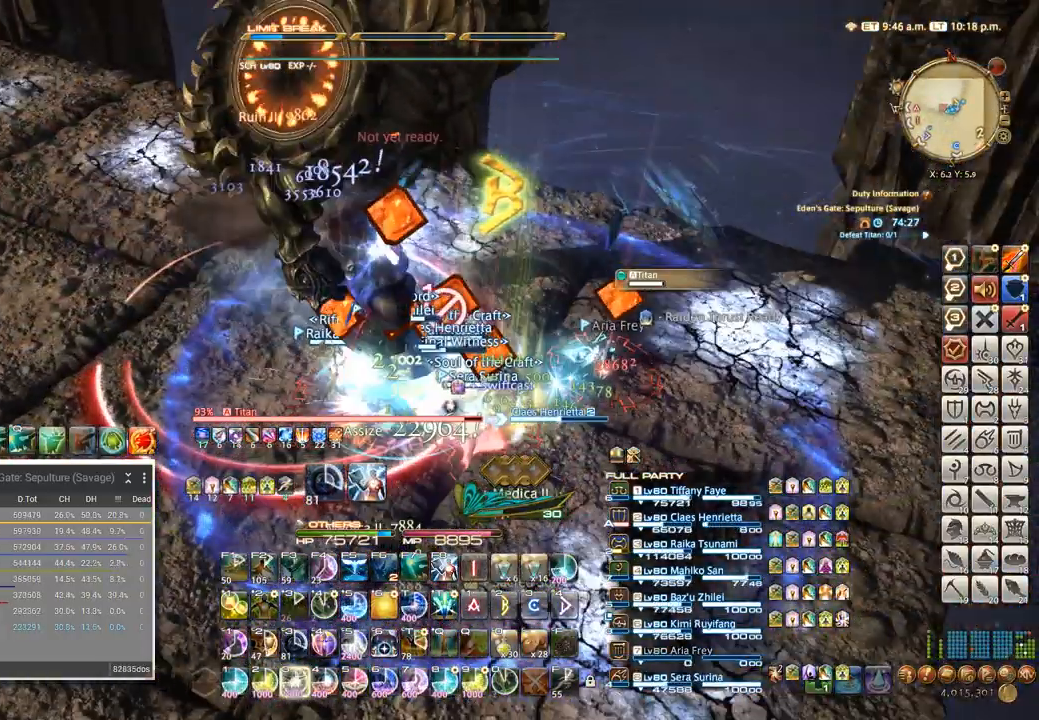
{"keys": ["c", "z"]}
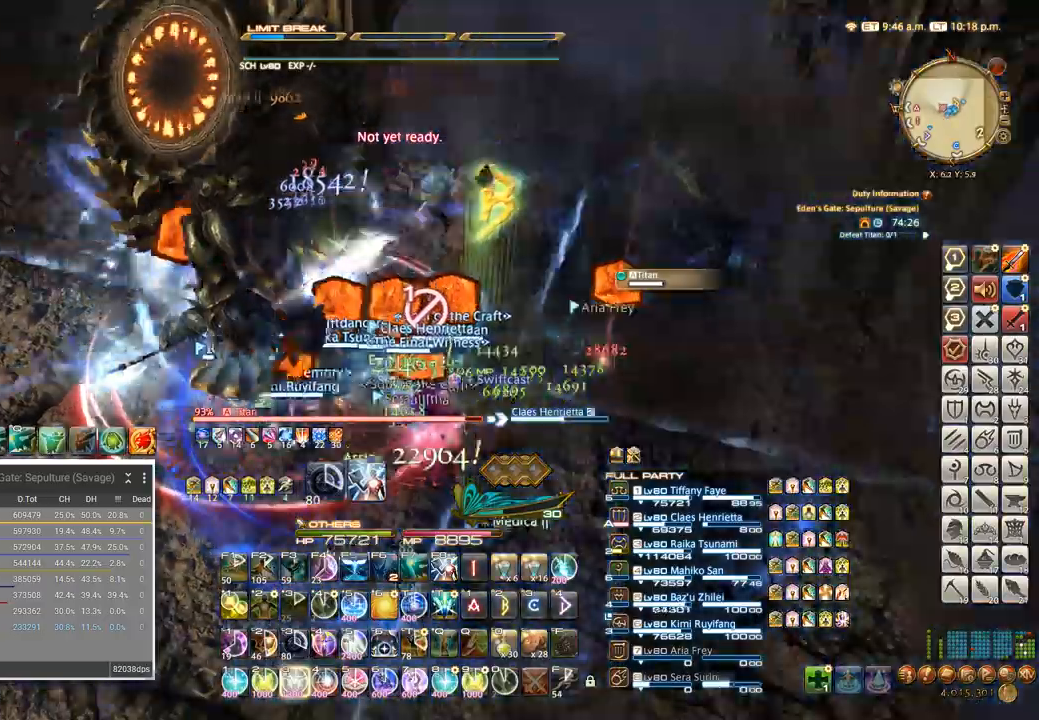
{"keys": ["c", "z"], "events": [[17, "3", "down"], [84, "3", "up"], [184, "3", "down"], [234, "3", "up"], [300, "3", "down"], [384, "3", "up"], [450, "3", "down"], [484, "3", "up"]]}
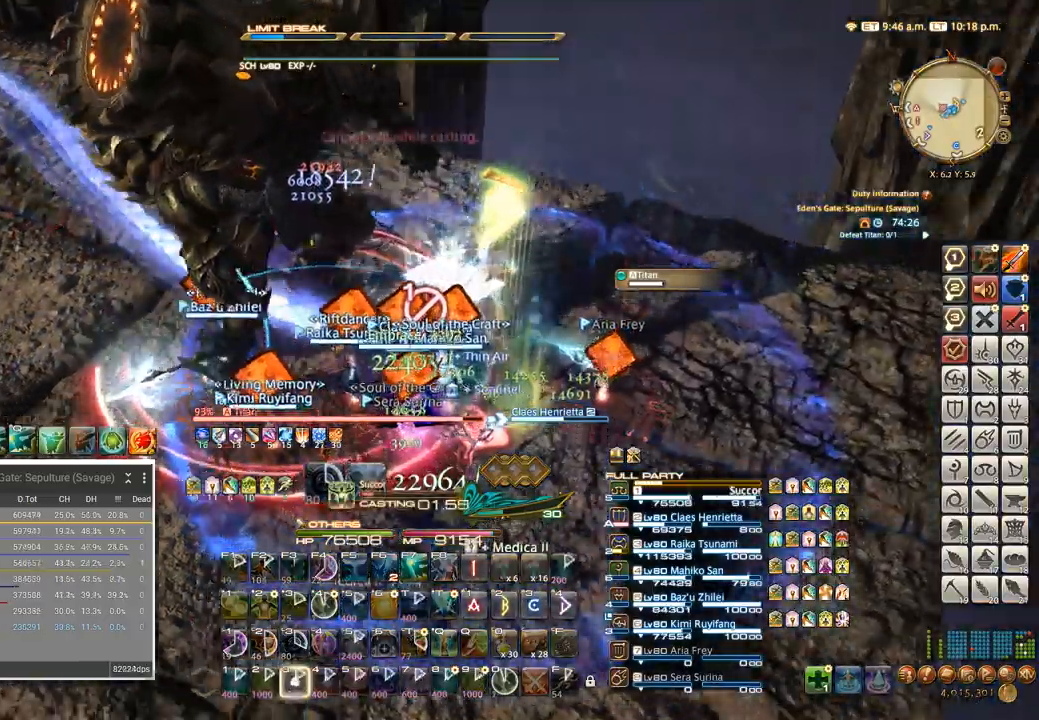
{"keys": ["c", "z"], "events": [[84, "3", "down"], [134, "3", "up"]]}
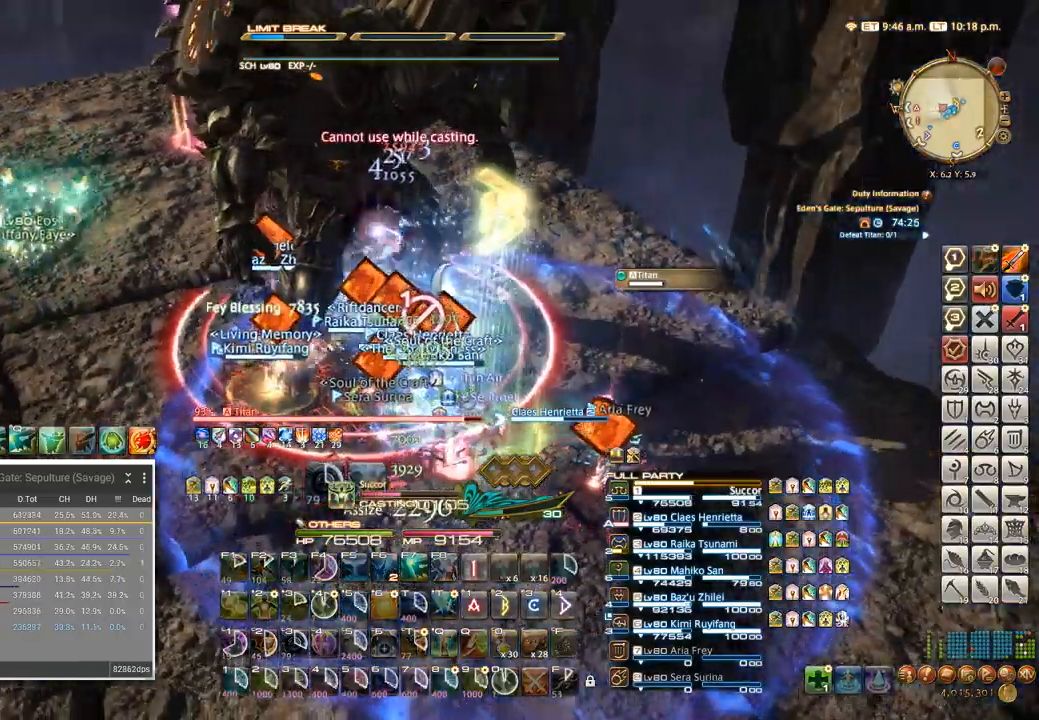
{"keys": ["c", "z"], "events": []}
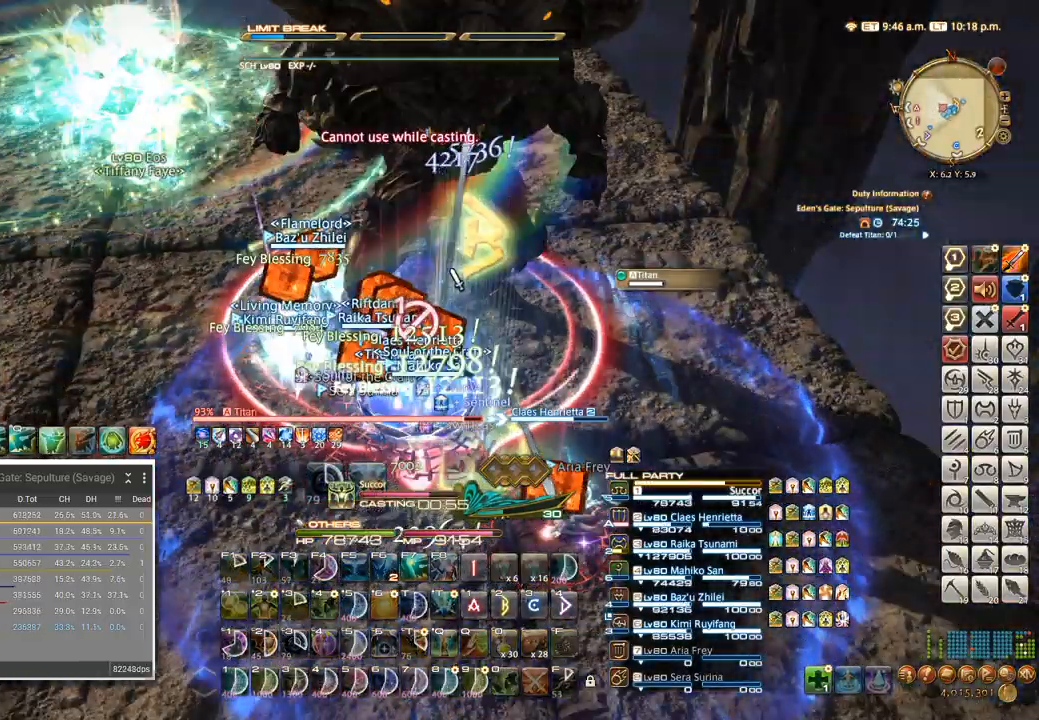
{"keys": ["c", "ctrl_l", "z"], "events": [[267, "ctrl_l", "down"]]}
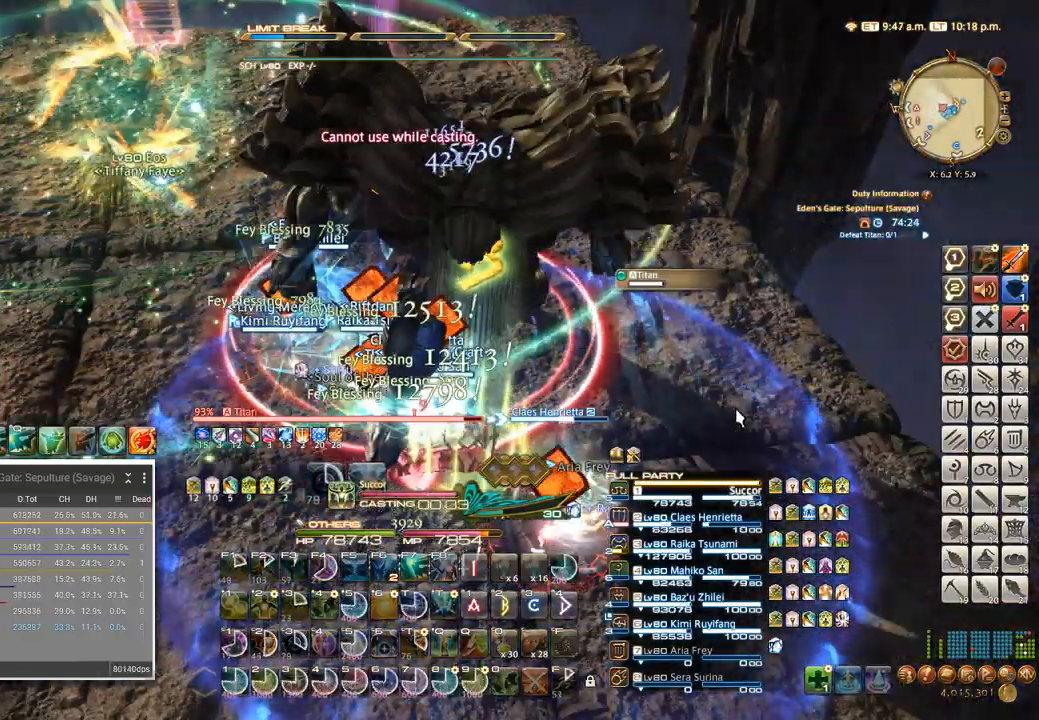
{"keys": ["c", "z"], "events": [[34, "4", "down"], [134, "ctrl_l", "up"], [150, "4", "up"], [267, "a", "down"], [334, "w", "down"], [417, "a", "up"], [484, "w", "up"]]}